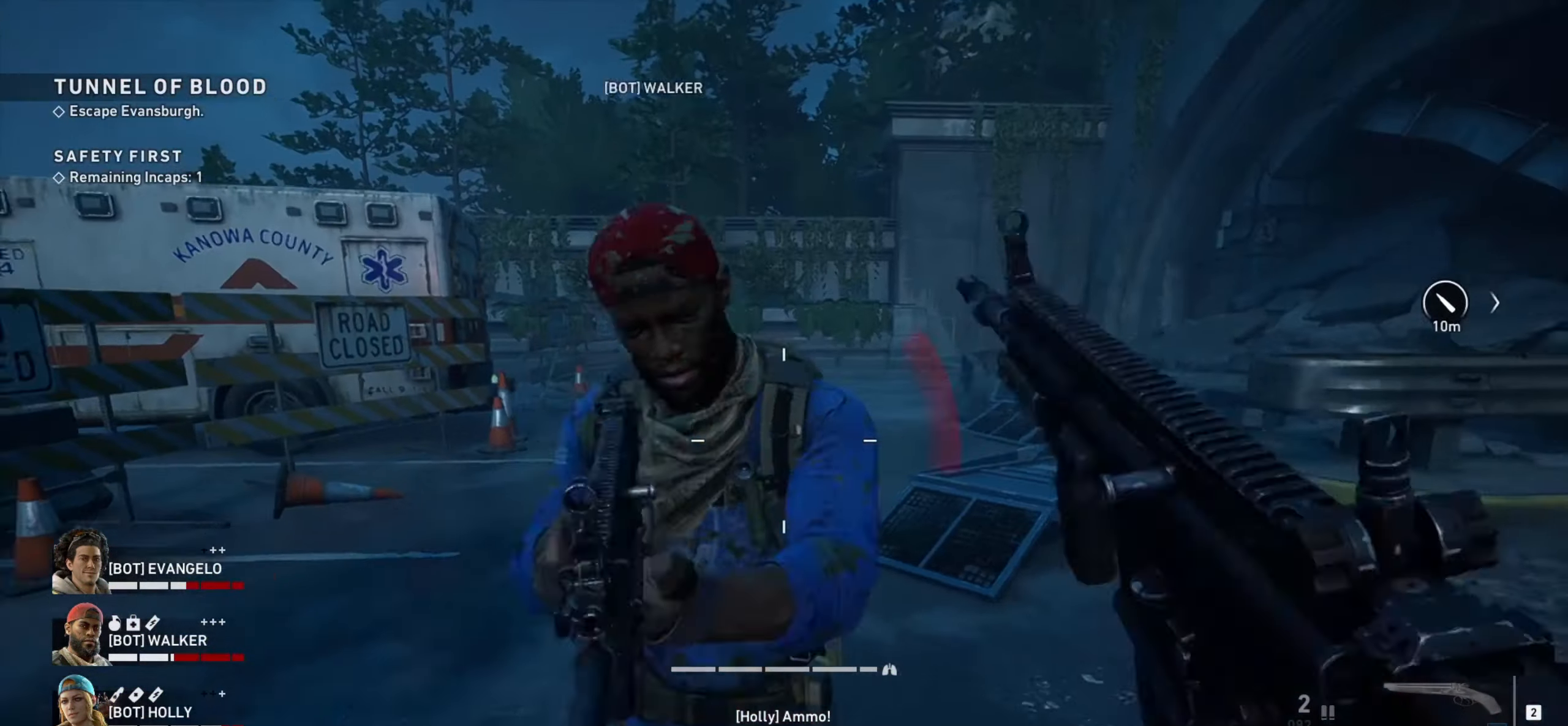
Gameplay with keyboard and mouse; each line is a JSON object with the keys and mouse buttons held at the frame after it. "events" lists presses ("down") and releases ("up") of "1", "2", "3", "4", "a", "alt", "c", "ctrl", "d", "e", "f", "q", "r", "s", "shift", "space", "tab", "v", "w", "x", "z", "mouse_left", "mouse_wheel" and "mouse_right" between this image and that frame as [ms after this image, input, new state], when the widget could be followed in between. "mouse_left", "mouse_wheel", "mouse_right" = the "left", "wheel", "right" buttons of the "mouse" list. No other keys are recorded. "wheel" means that the mouse wheel is clicked or scrolled. Not read: mouse_move.
{"keys": ["a"], "mouse": [], "events": [[34, "w", "down"], [267, "w", "up"]]}
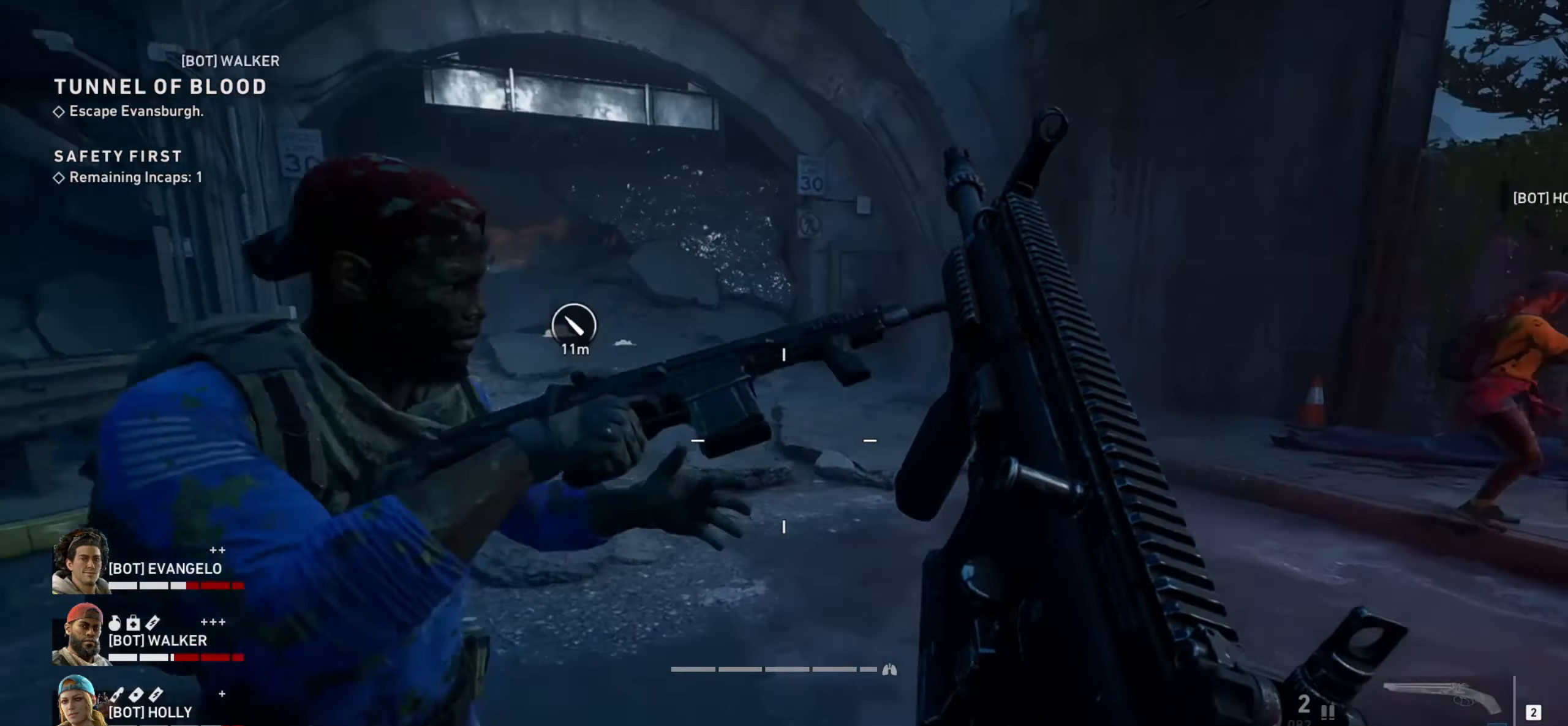
{"keys": ["s"], "mouse": [], "events": [[200, "s", "down"], [417, "a", "up"]]}
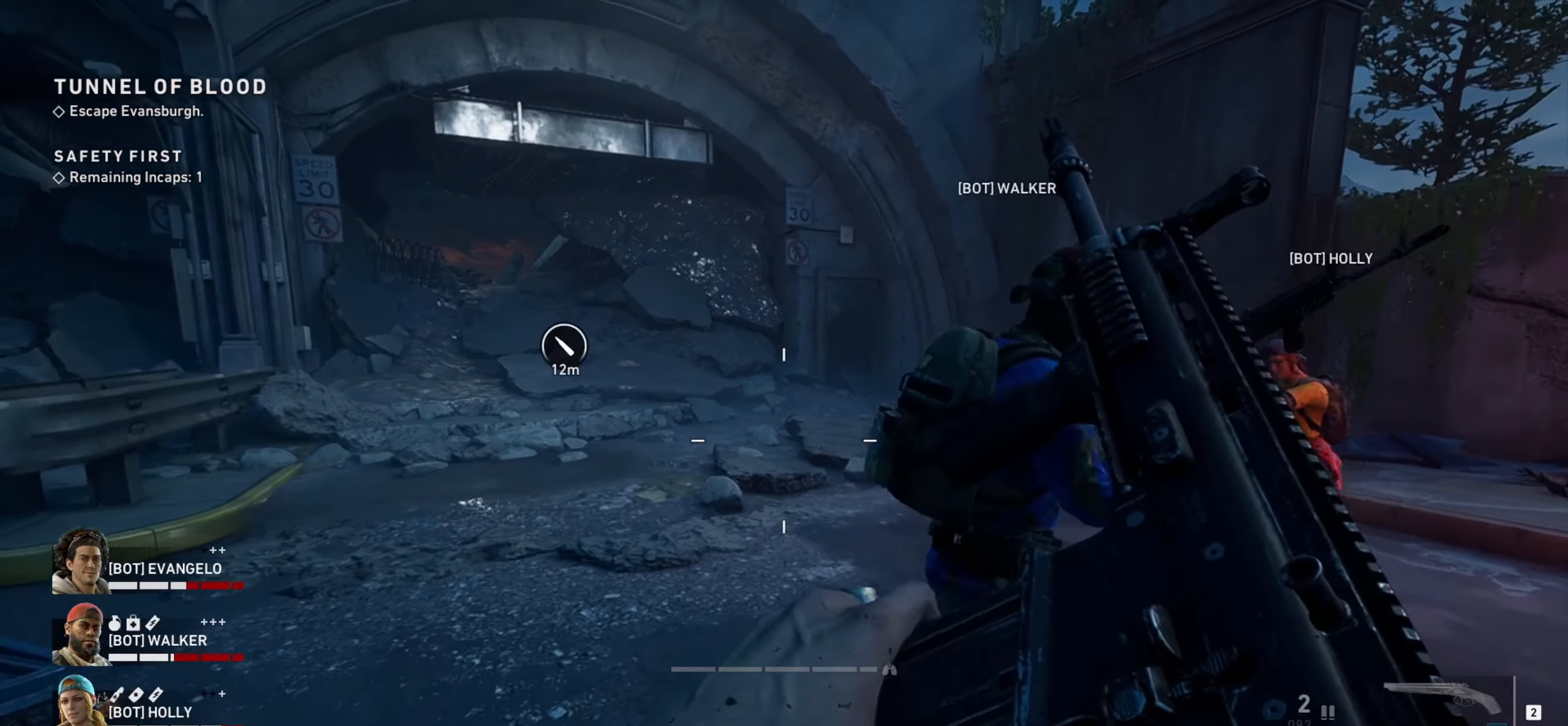
{"keys": ["a", "w"], "mouse": [], "events": [[200, "a", "down"], [300, "s", "up"], [451, "w", "down"]]}
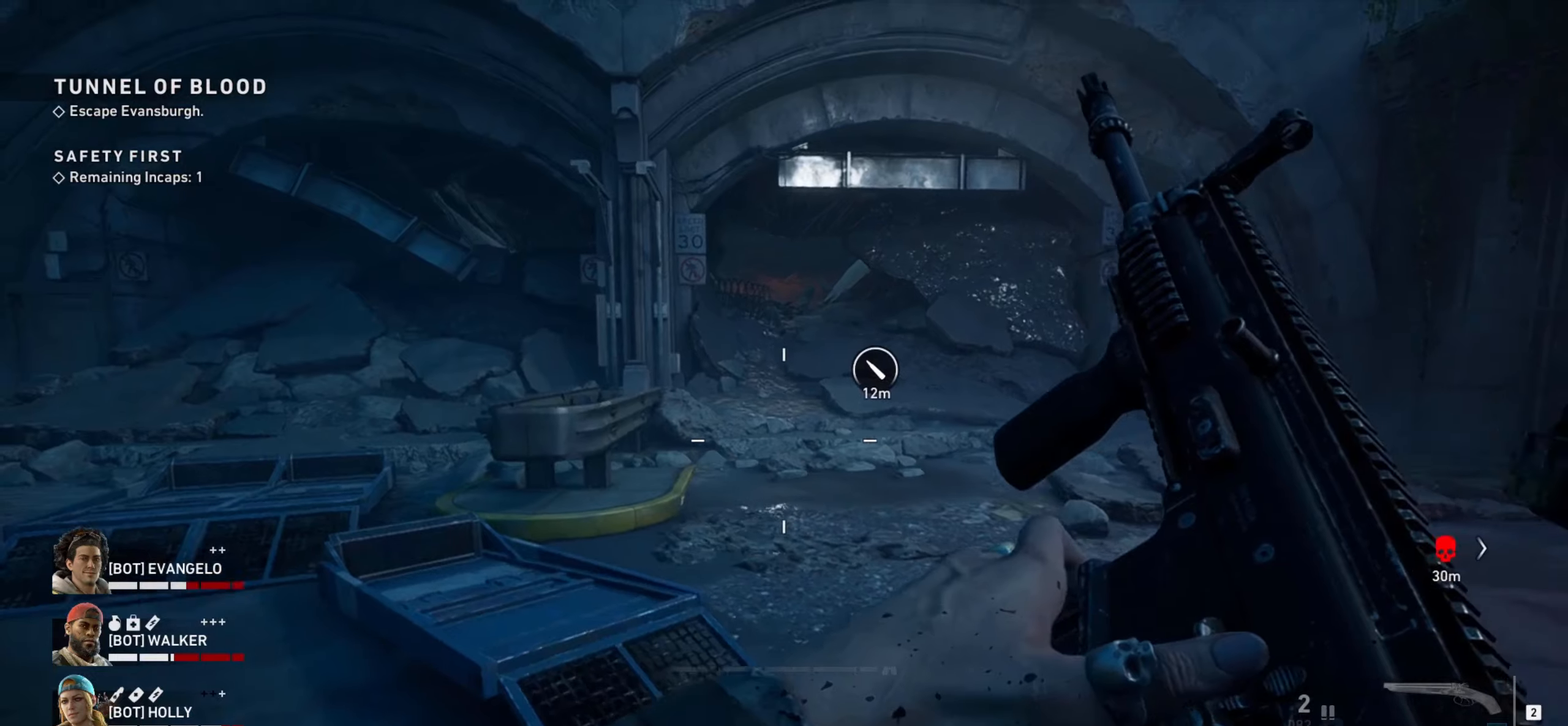
{"keys": ["ctrl", "d"], "mouse": ["right"], "events": [[50, "a", "up"], [216, "ctrl", "down"], [366, "mouse_right", "down"], [416, "d", "down"], [500, "w", "up"]]}
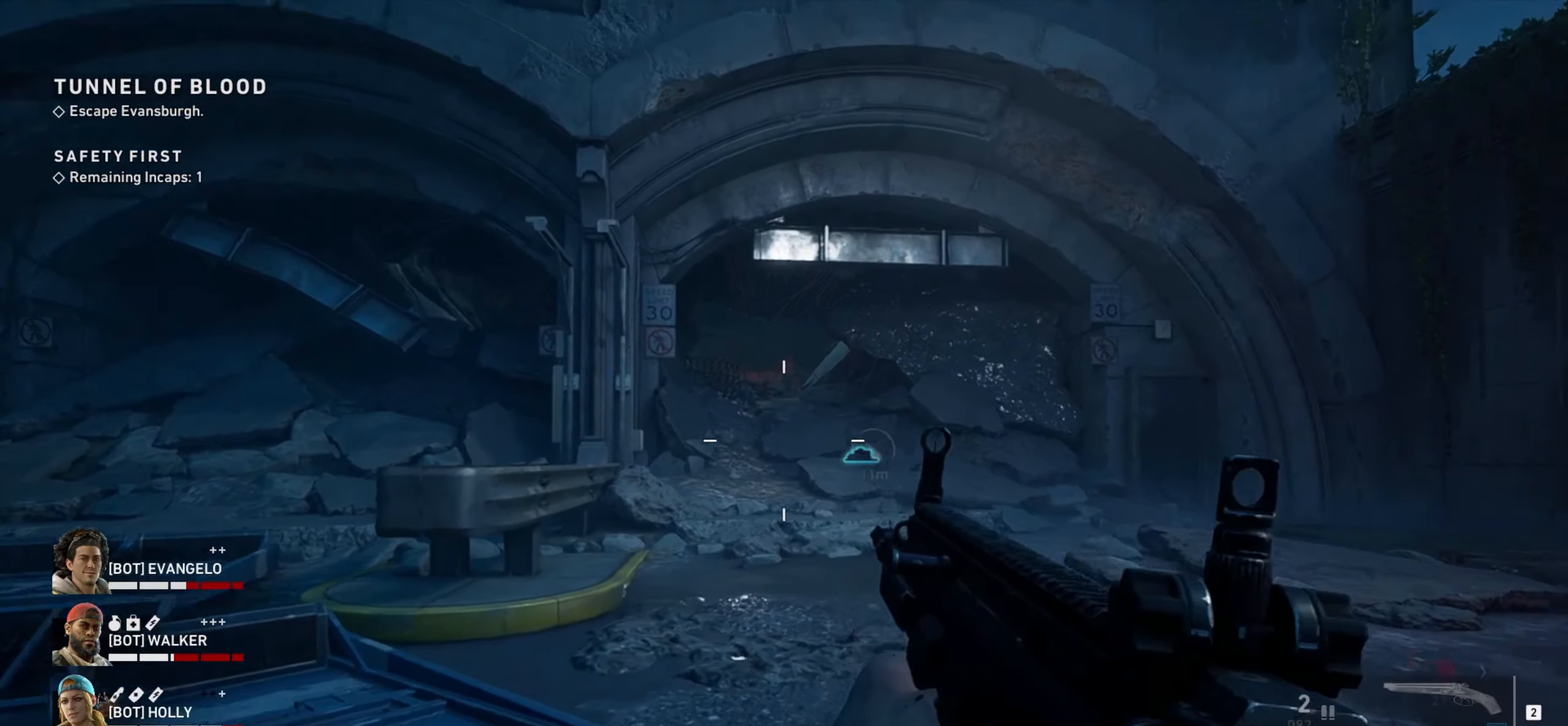
{"keys": ["ctrl", "d"], "mouse": ["right"], "events": []}
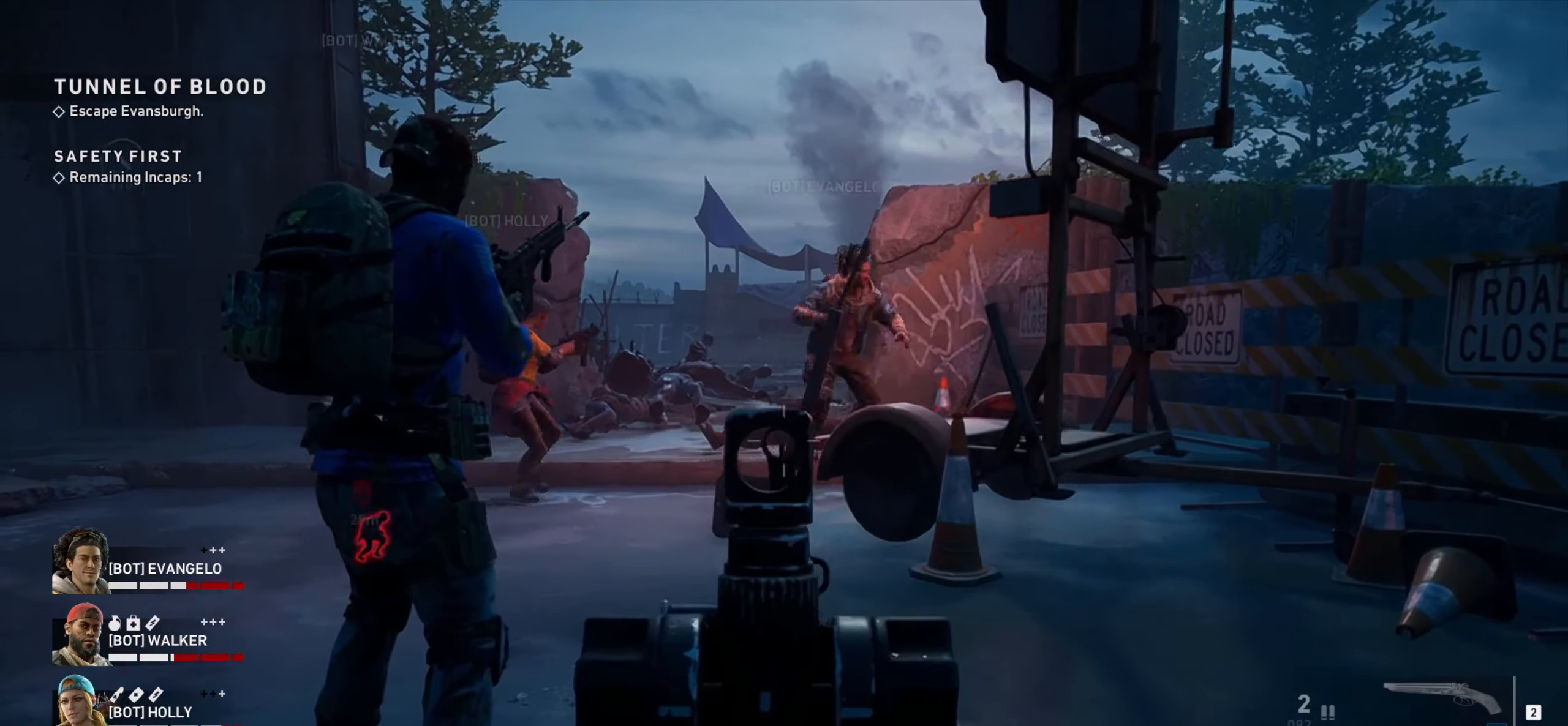
{"keys": ["ctrl", "d"], "mouse": ["right"], "events": []}
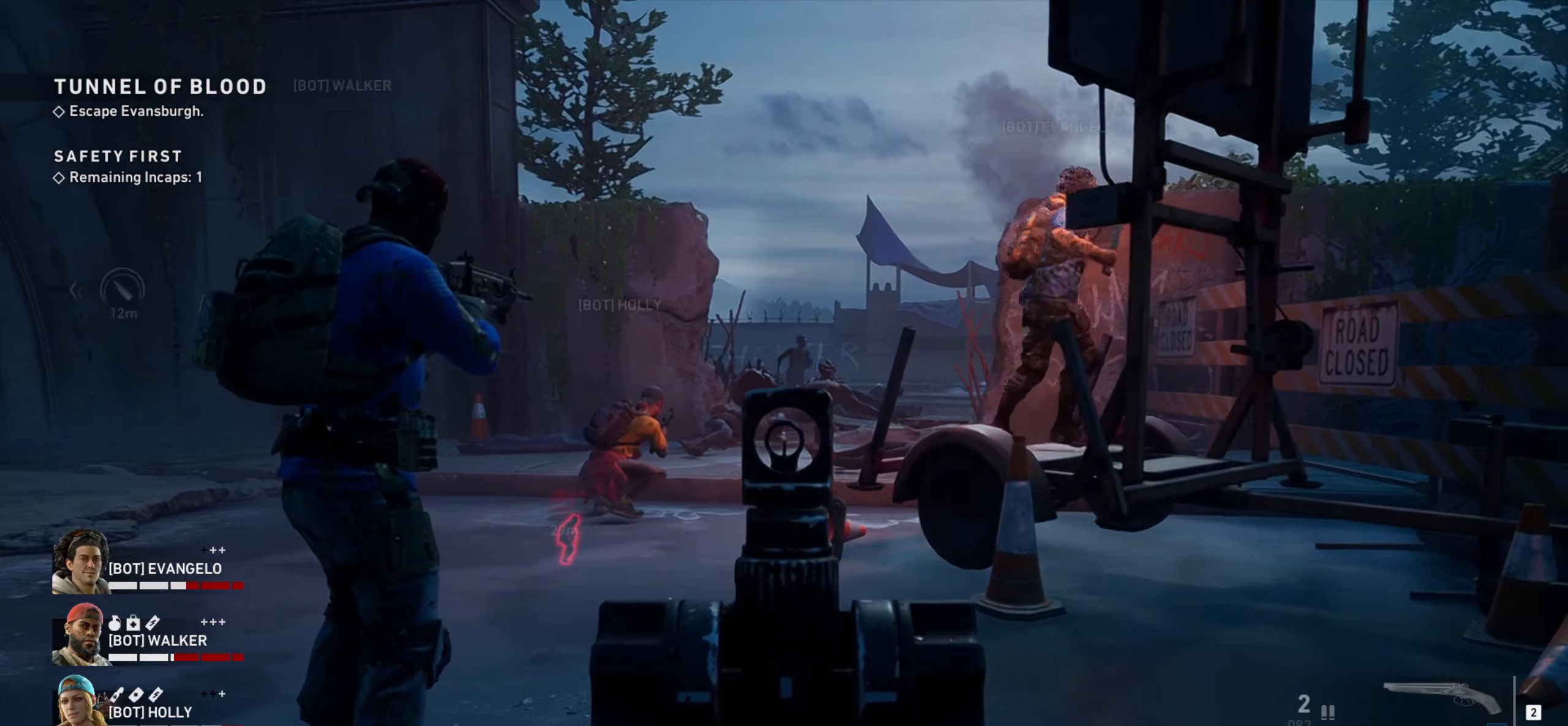
{"keys": ["ctrl"], "mouse": ["right"], "events": [[233, "d", "up"]]}
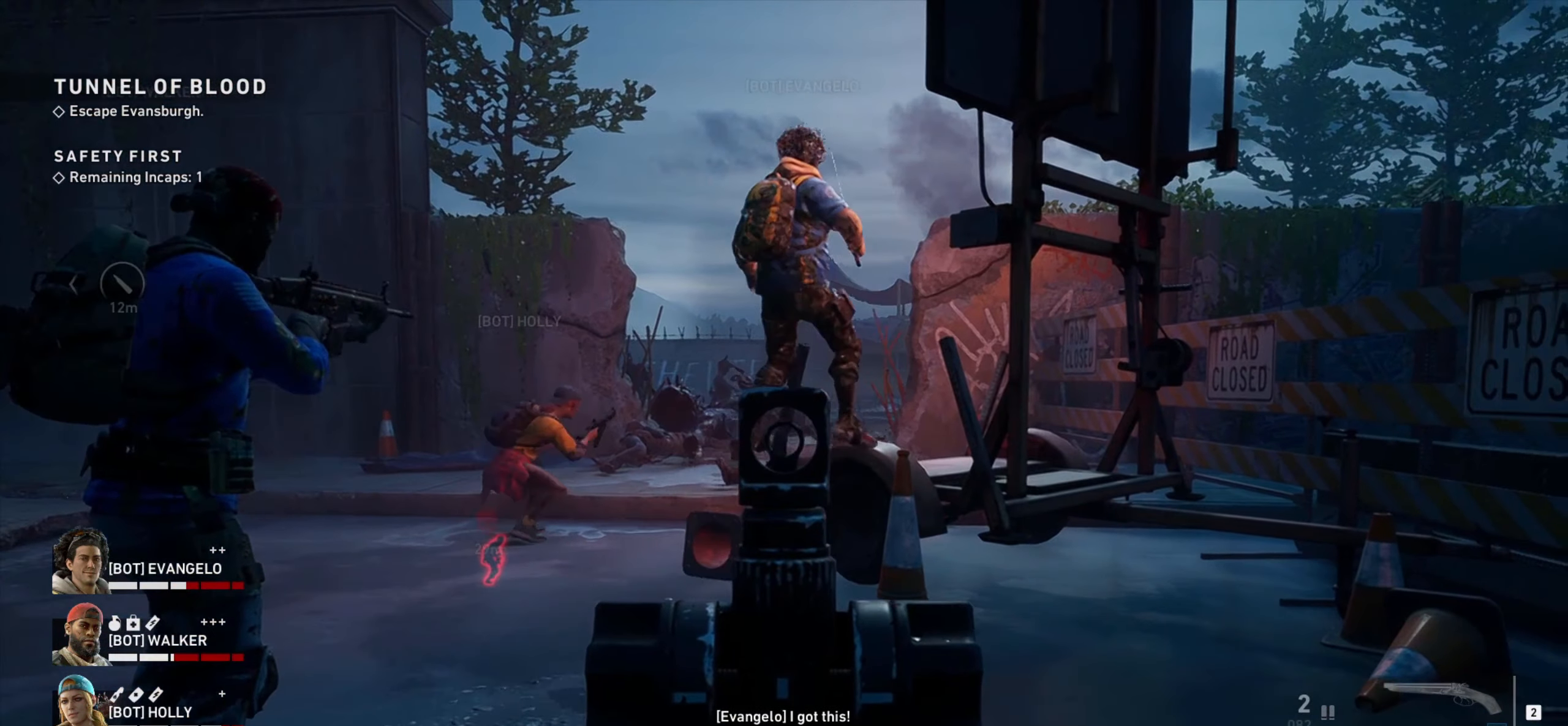
{"keys": ["ctrl", "d"], "mouse": ["right"], "events": [[16, "a", "down"], [283, "a", "up"], [283, "d", "down"]]}
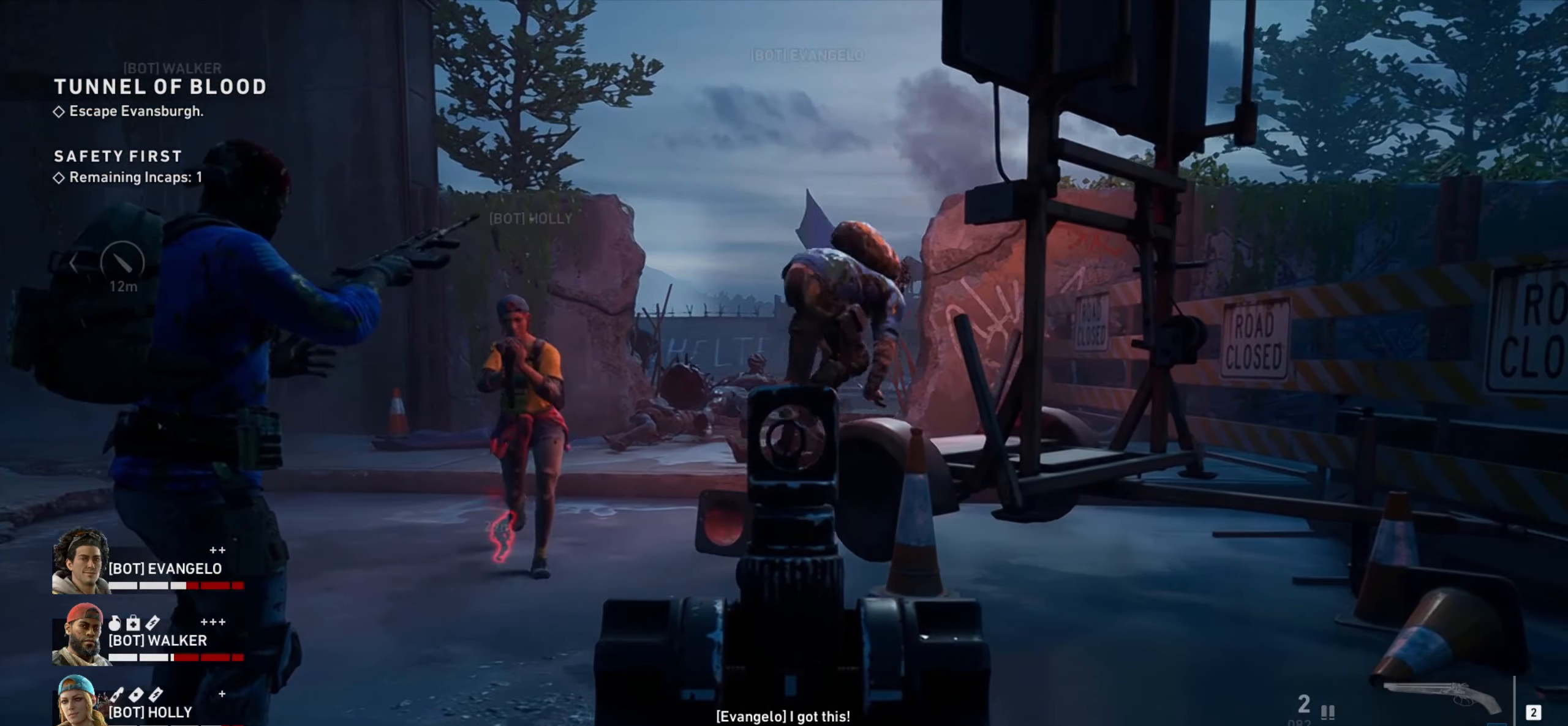
{"keys": ["ctrl", "d"], "mouse": ["right"], "events": []}
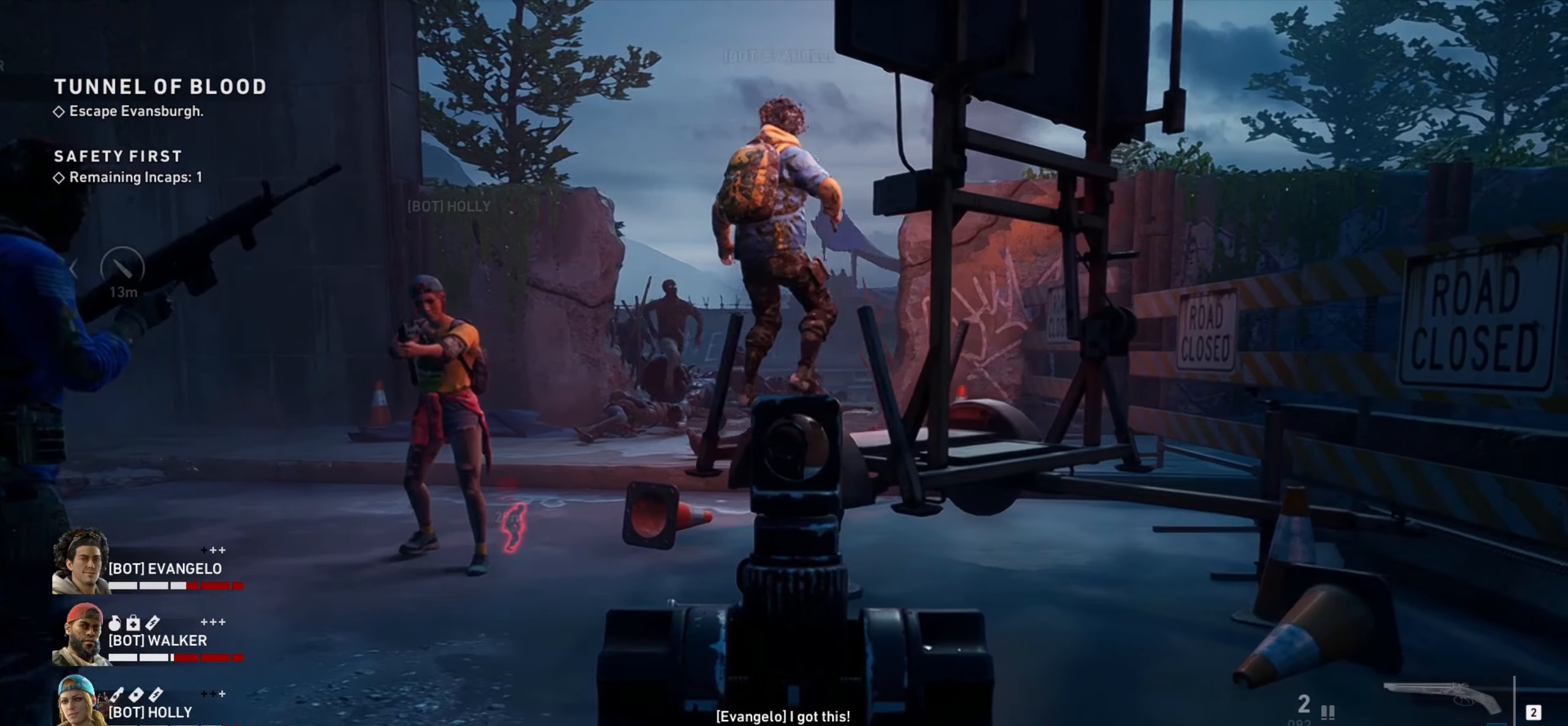
{"keys": ["ctrl", "d", "w"], "mouse": ["right"], "events": [[366, "w", "down"]]}
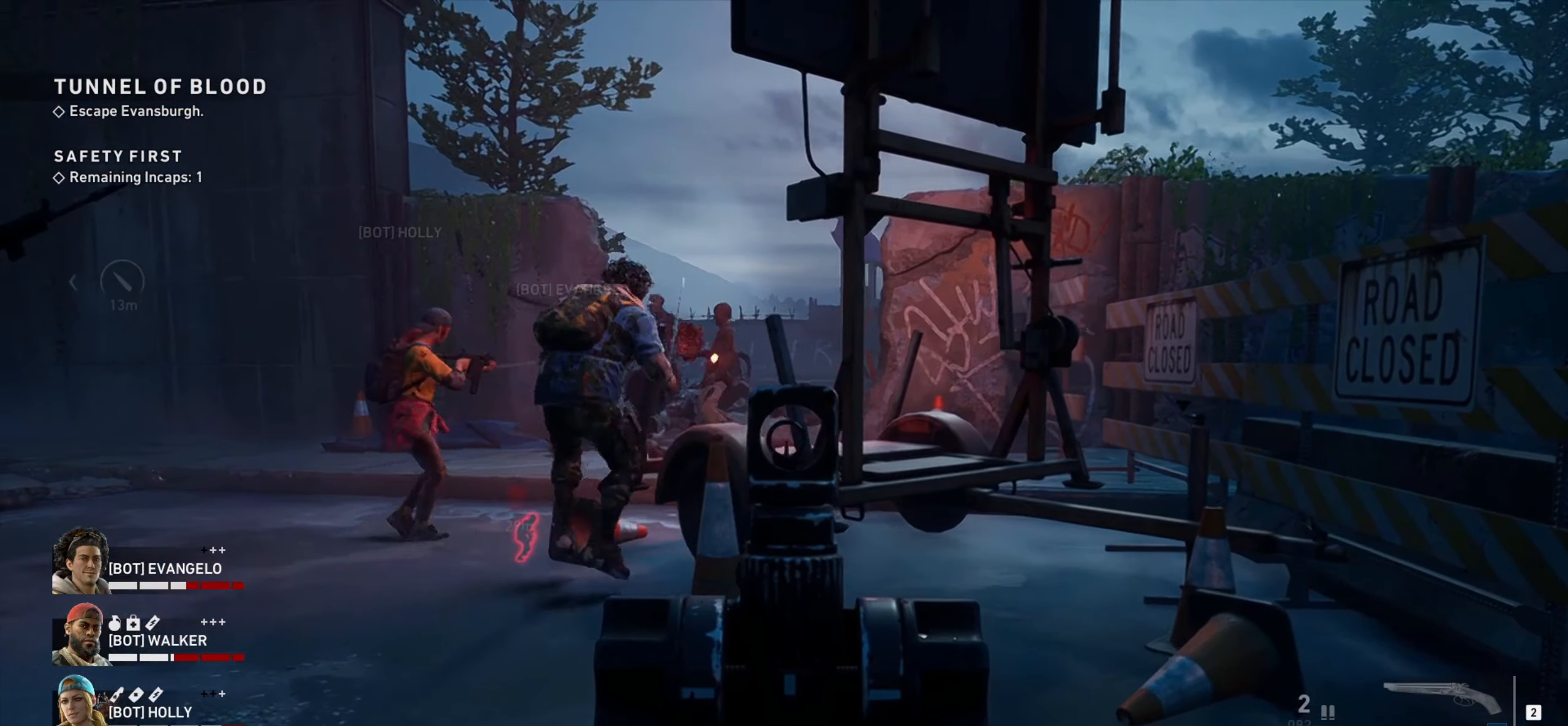
{"keys": ["ctrl", "w"], "mouse": ["right"], "events": [[100, "d", "up"], [283, "d", "down"], [383, "d", "up"]]}
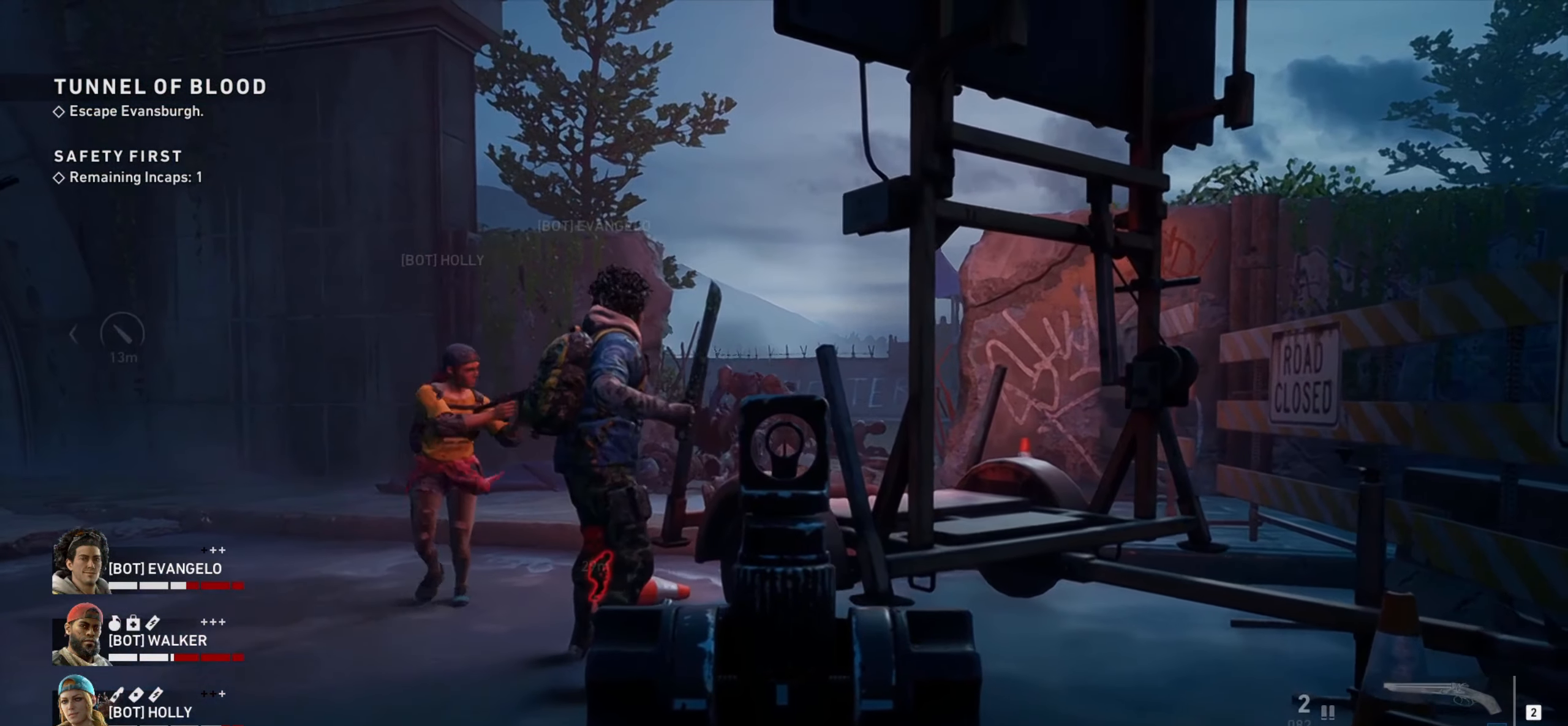
{"keys": ["w"], "mouse": ["right"], "events": [[483, "ctrl", "up"]]}
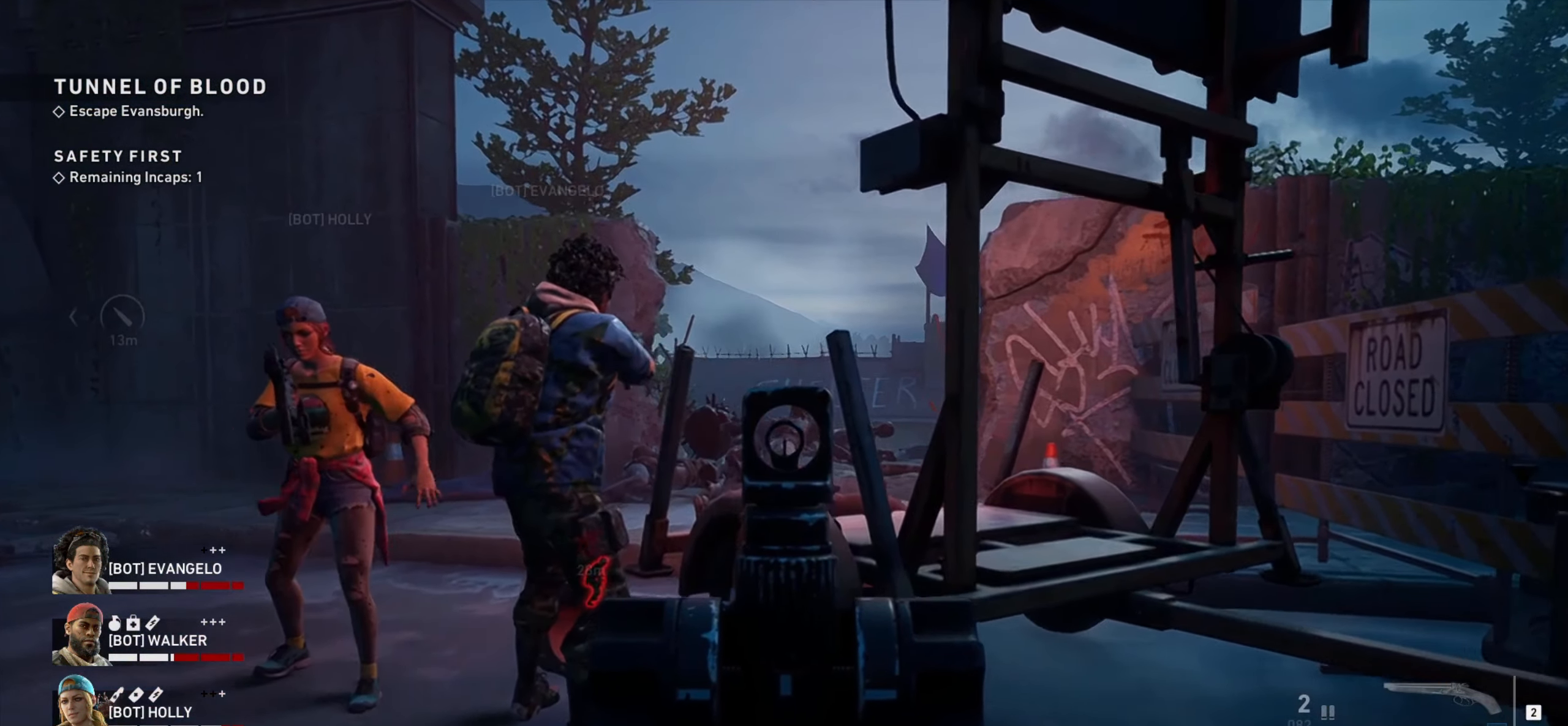
{"keys": ["w"], "mouse": [], "events": [[100, "mouse_right", "up"], [133, "d", "down"], [466, "d", "up"]]}
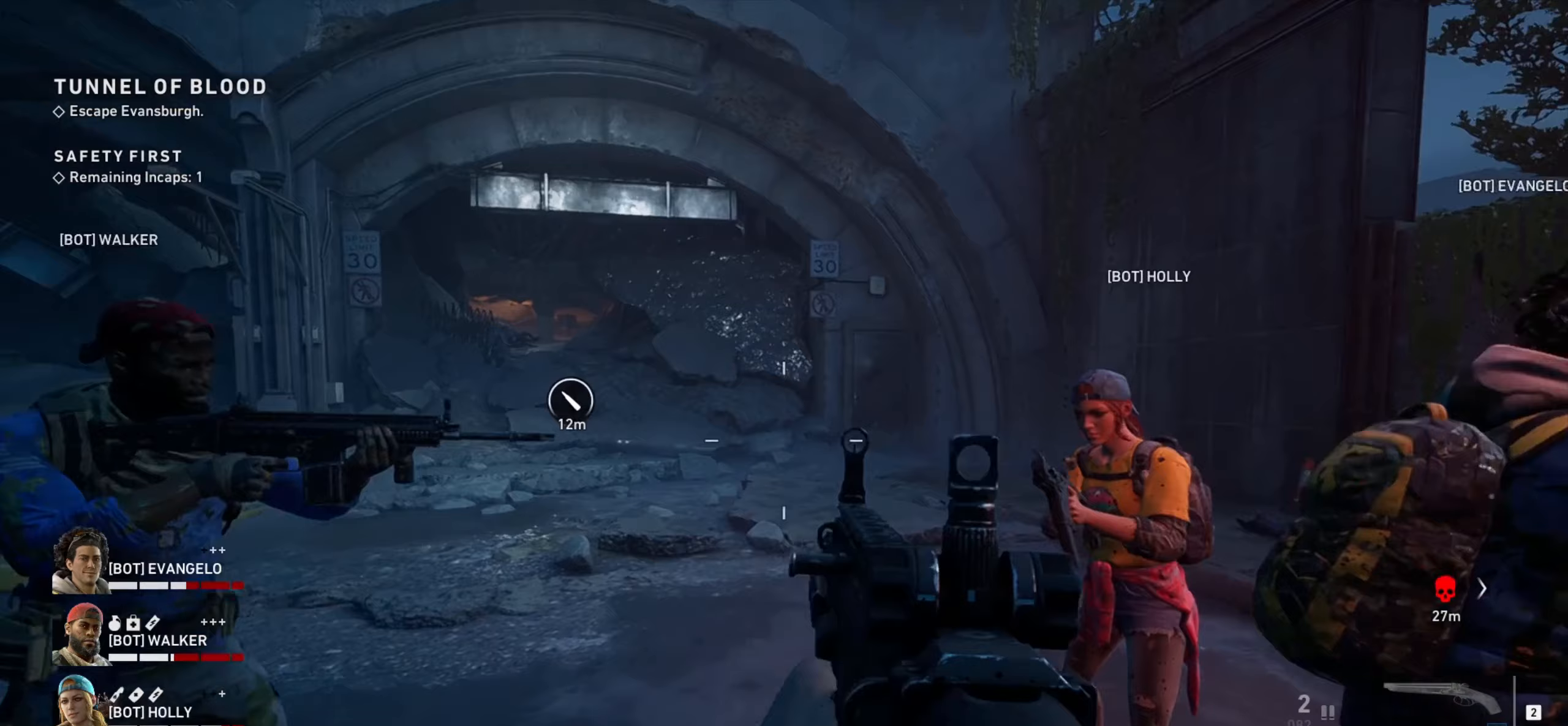
{"keys": ["w"], "mouse": [], "events": [[150, "a", "down"], [333, "a", "up"]]}
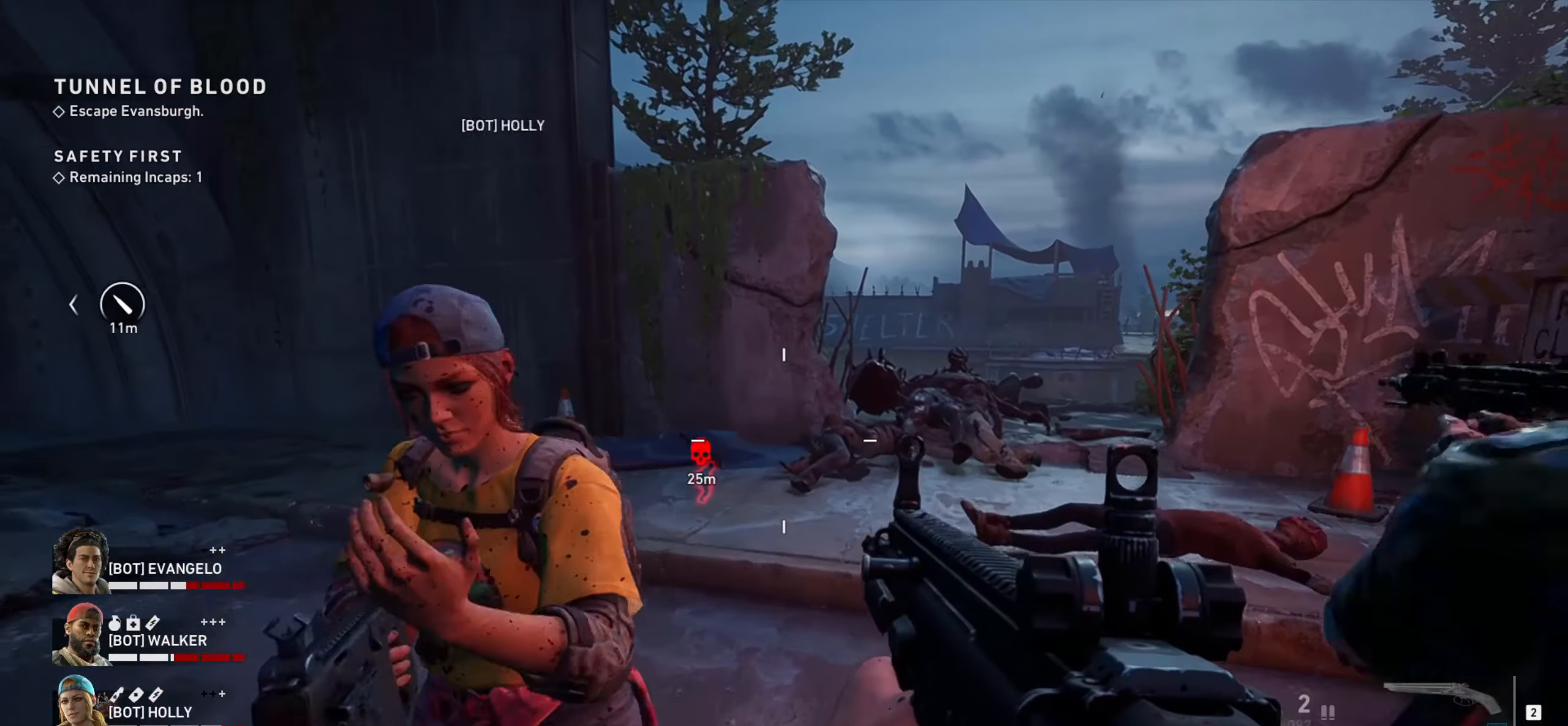
{"keys": ["ctrl", "d", "w"], "mouse": [], "events": [[267, "d", "down"], [500, "ctrl", "down"]]}
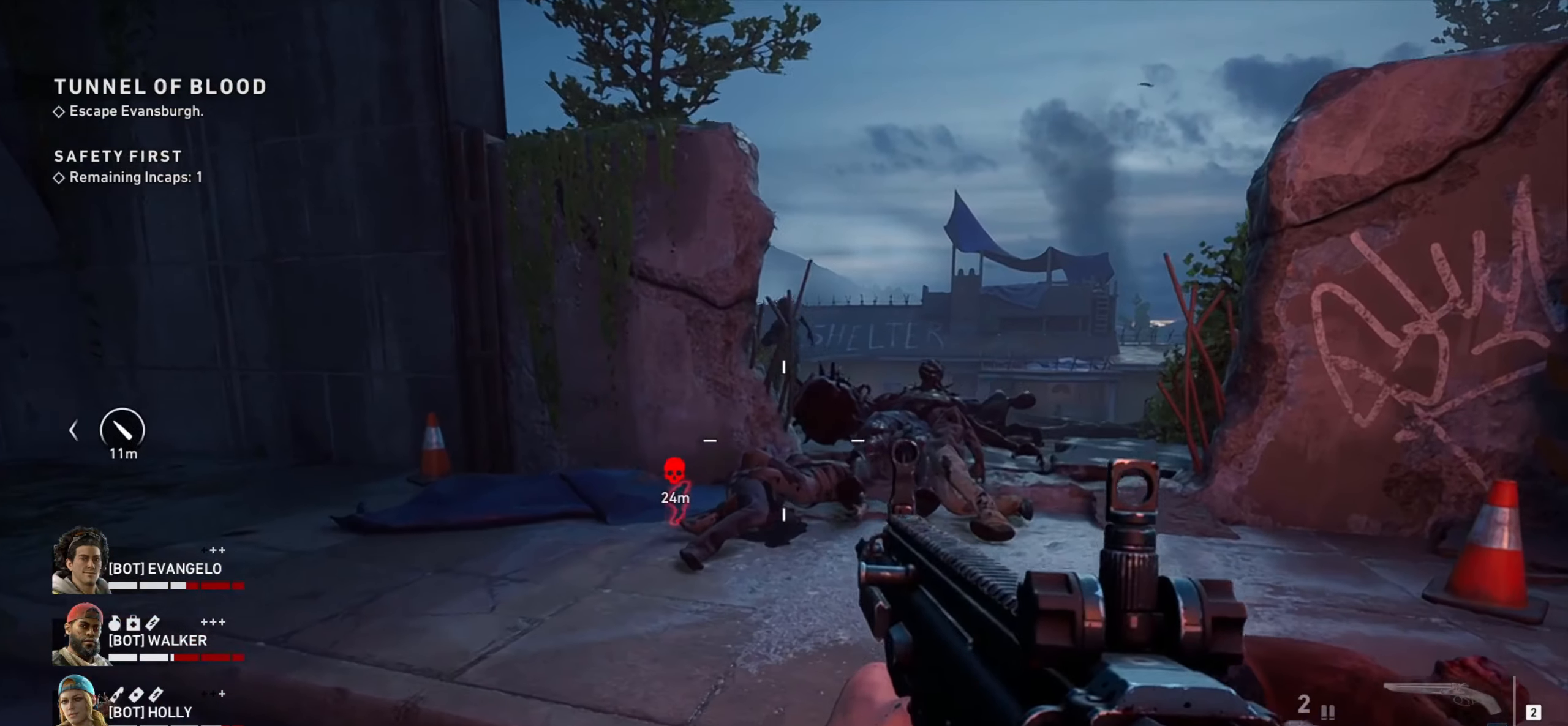
{"keys": ["ctrl", "d", "w"], "mouse": ["right"], "events": [[450, "mouse_right", "down"]]}
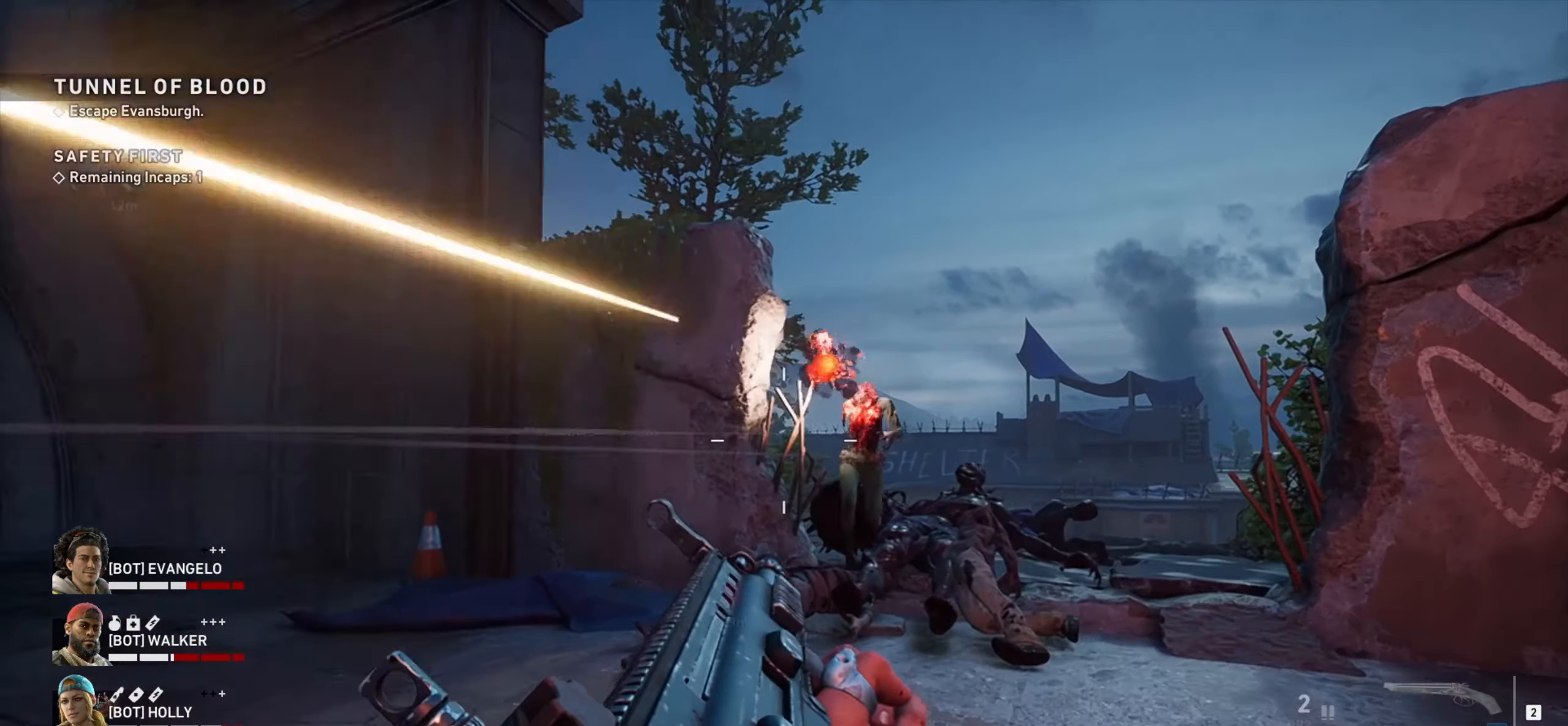
{"keys": ["ctrl", "w"], "mouse": ["right"], "events": [[200, "mouse_left", "down"], [333, "mouse_left", "up"], [483, "d", "up"]]}
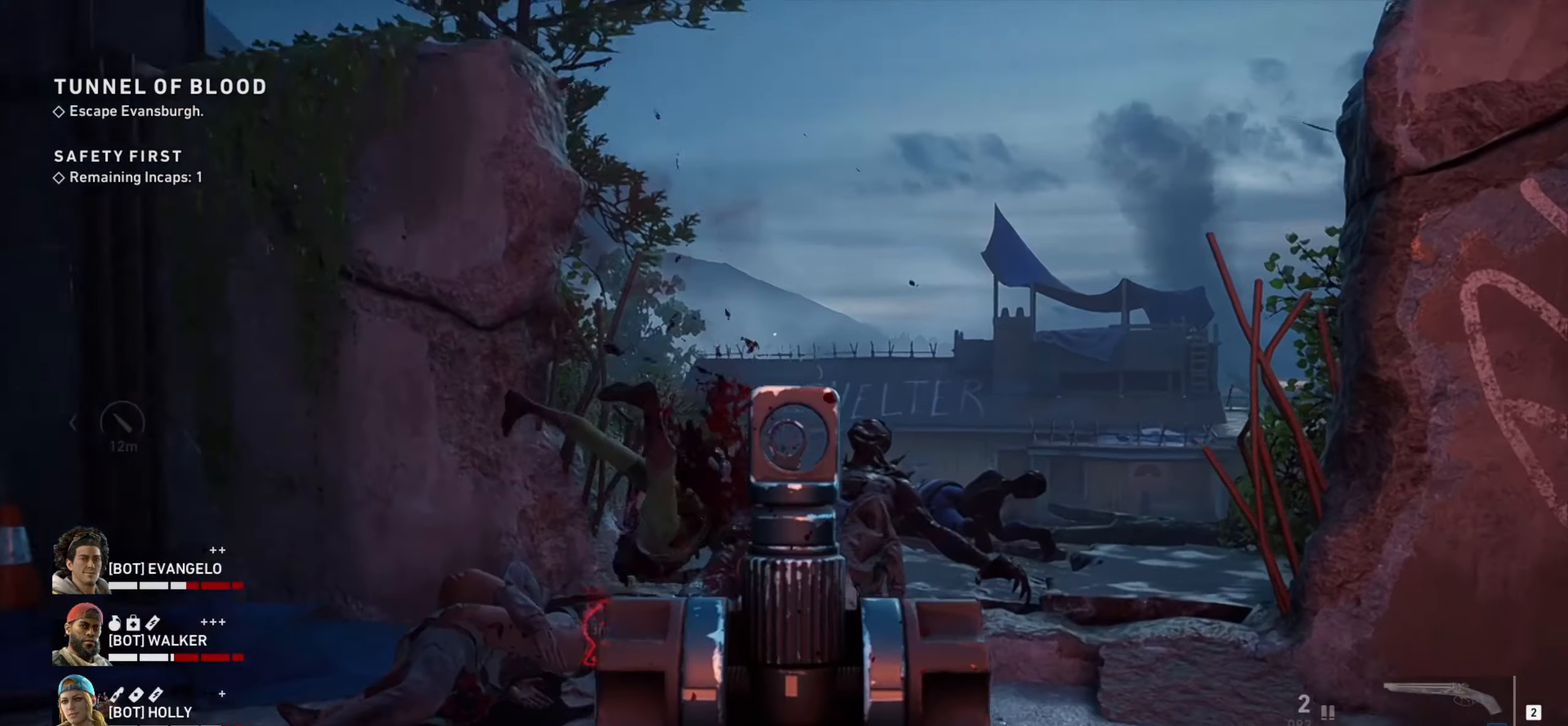
{"keys": ["w"], "mouse": [], "events": [[17, "mouse_right", "up"], [117, "ctrl", "up"], [117, "d", "down"], [167, "w", "up"], [400, "w", "down"], [483, "d", "up"]]}
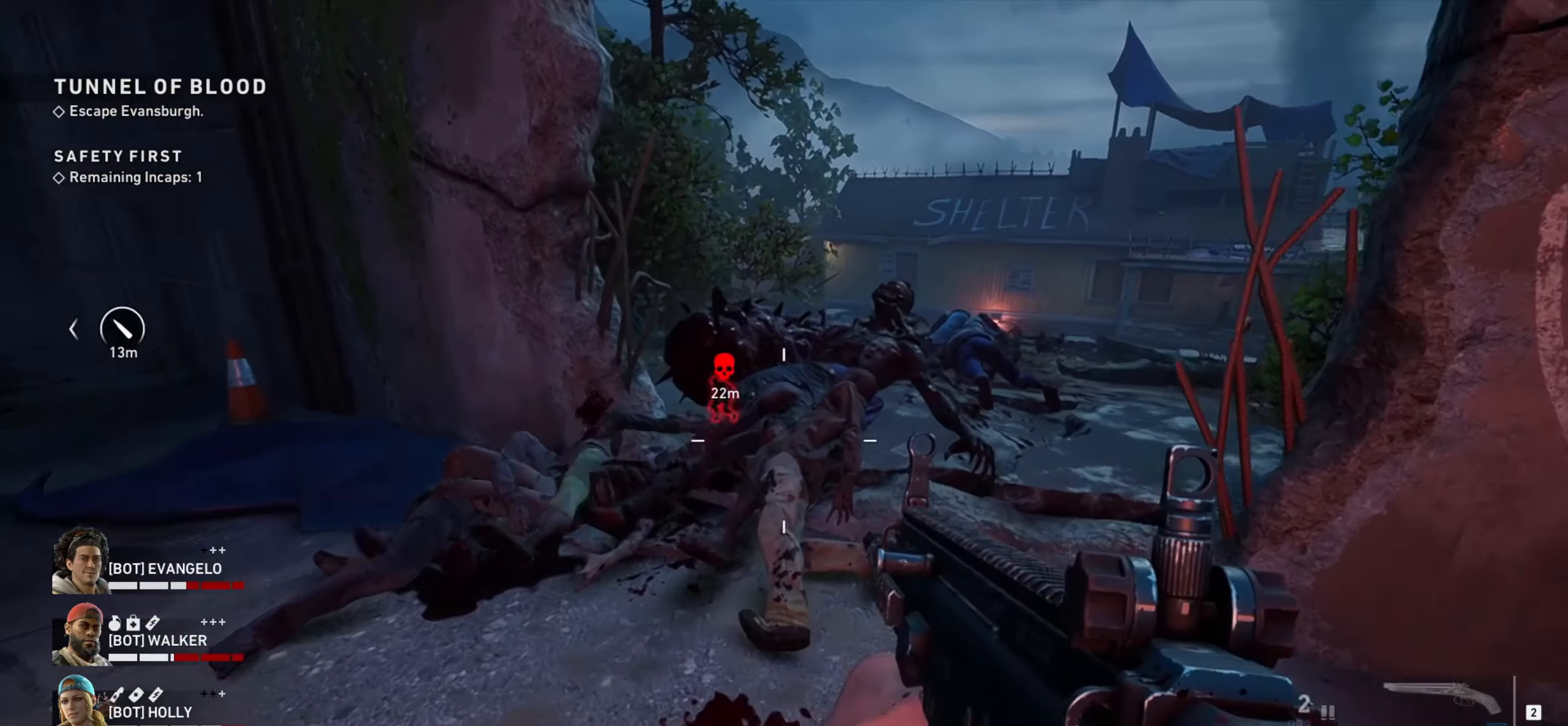
{"keys": ["shift", "w"], "mouse": [], "events": [[367, "shift", "down"]]}
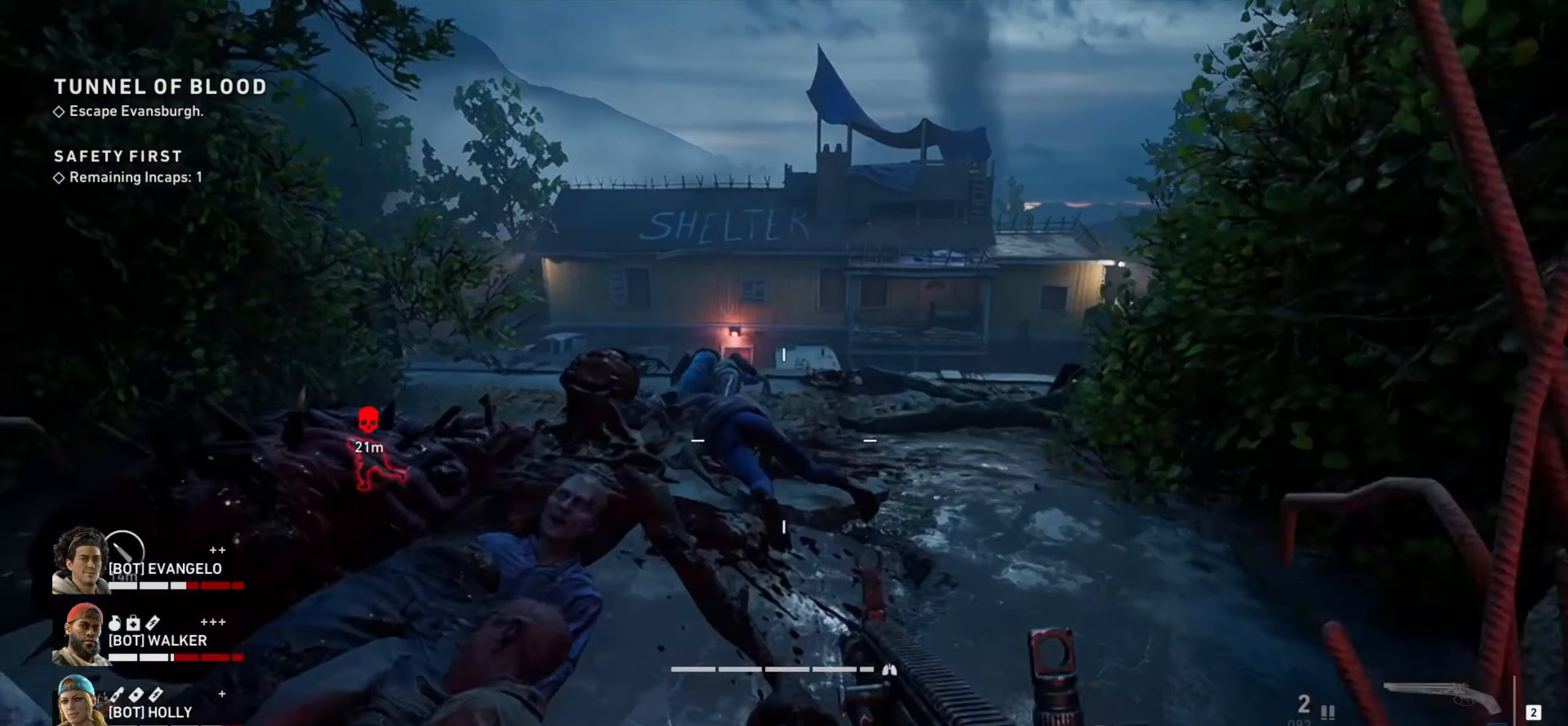
{"keys": ["d", "shift", "w"], "mouse": [], "events": [[100, "d", "down"]]}
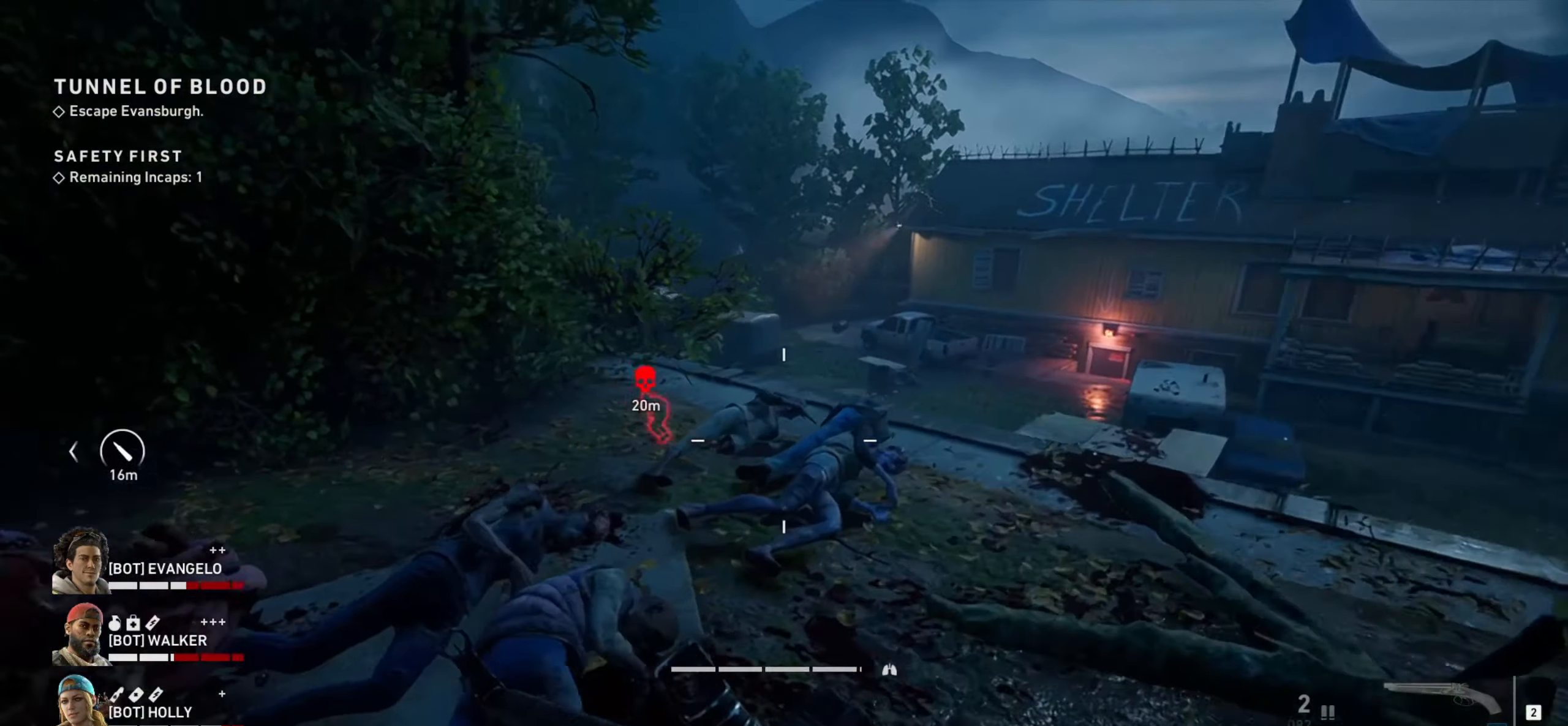
{"keys": ["d", "shift", "w"], "mouse": ["right"], "events": [[217, "mouse_right", "down"]]}
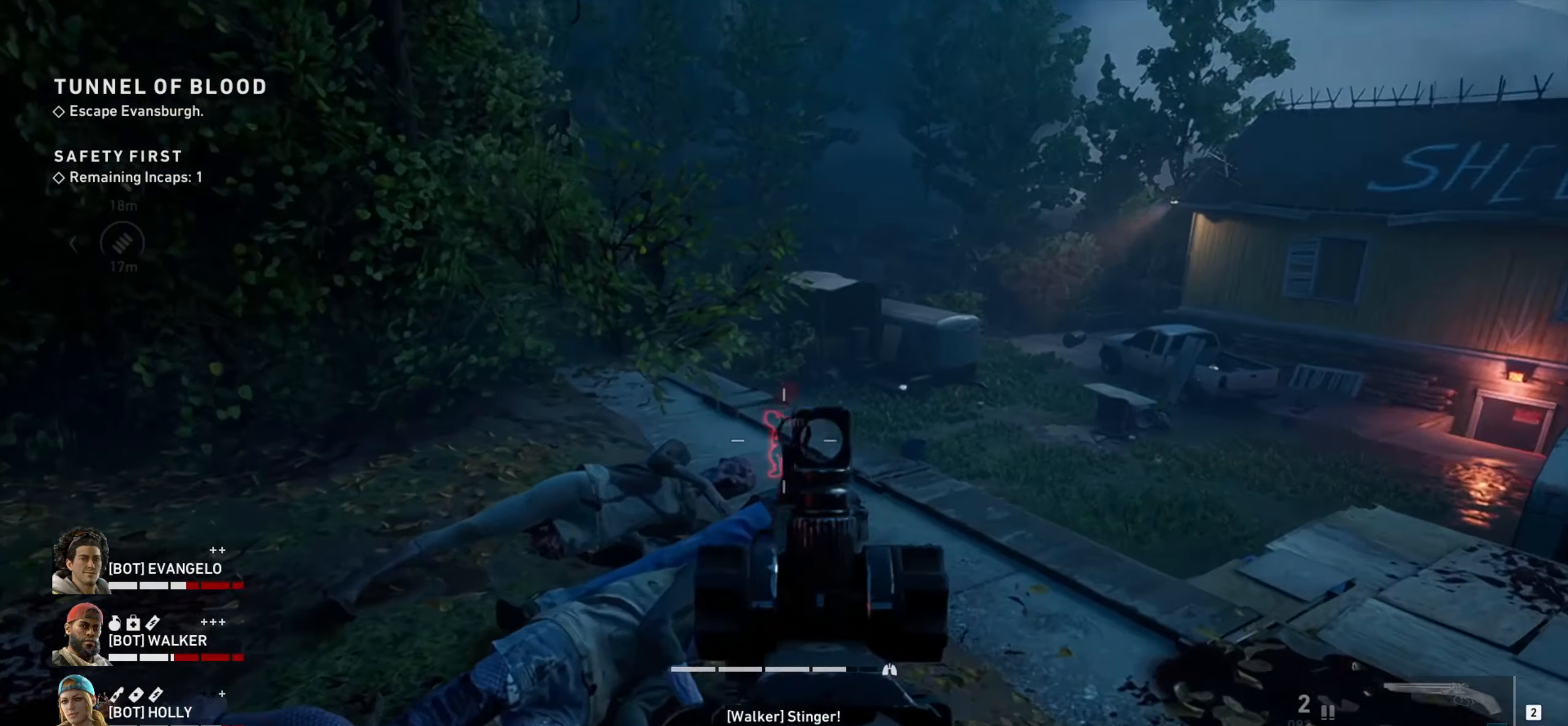
{"keys": ["w"], "mouse": ["right"], "events": [[133, "shift", "up"], [417, "mouse_left", "down"], [450, "d", "up"], [500, "mouse_left", "up"]]}
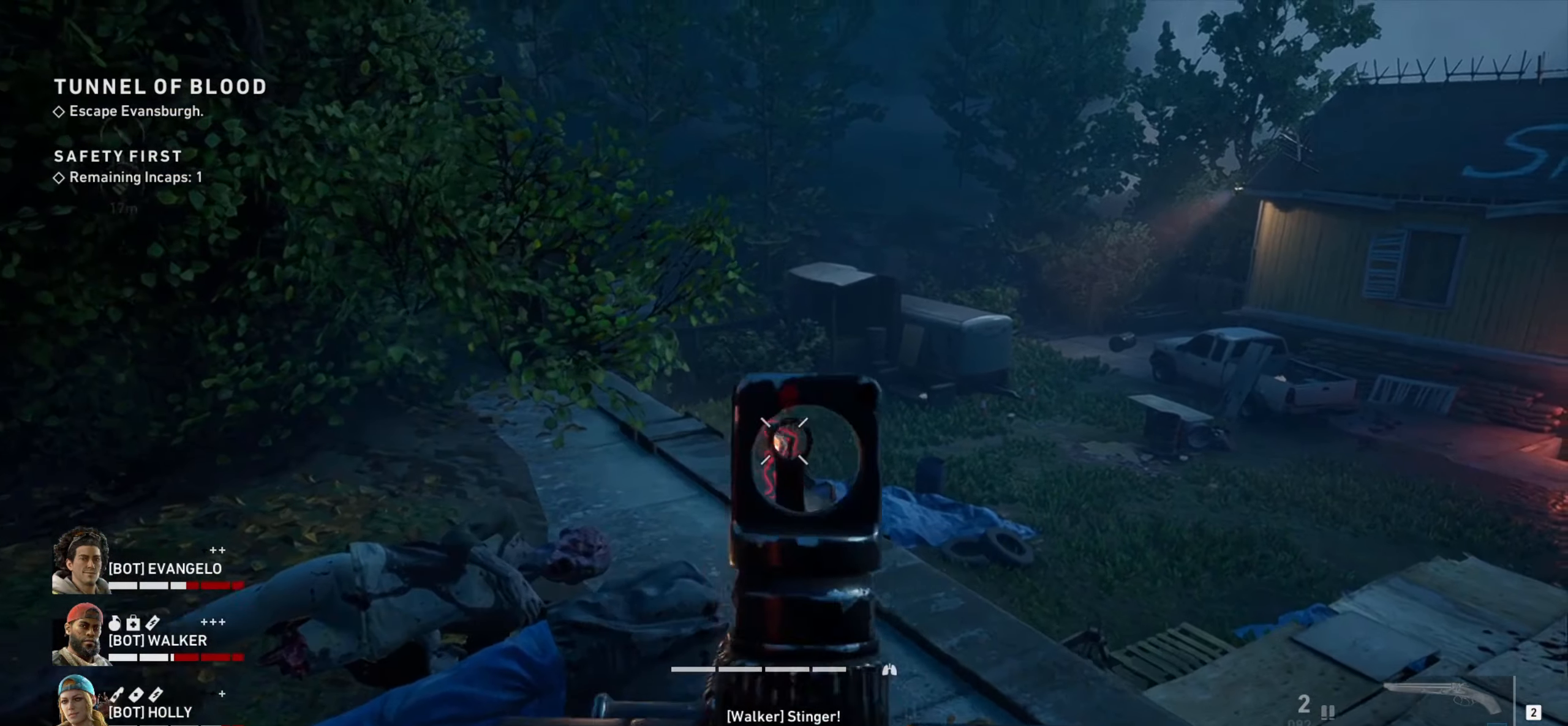
{"keys": ["d", "w"], "mouse": ["right"], "events": [[100, "mouse_left", "down"], [283, "mouse_left", "up"], [383, "d", "down"], [383, "mouse_left", "down"], [483, "mouse_left", "up"]]}